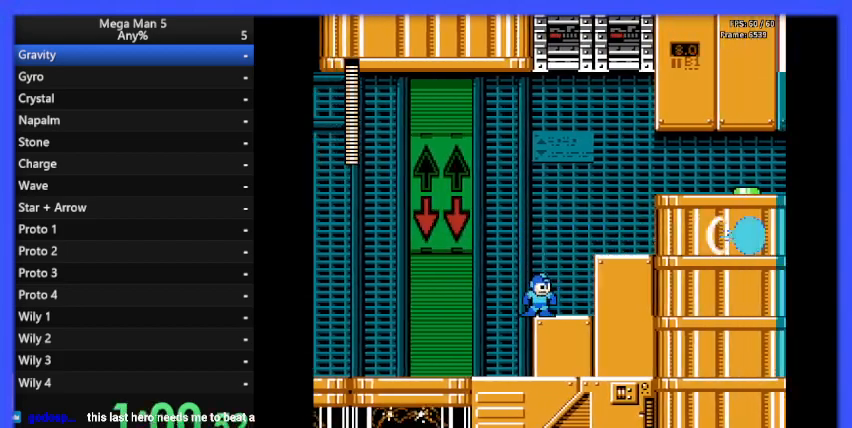
Gameplay with a controller (Nintendo layout); each line is a JSON object with the inputs held at the frame after it. "events" lists button and stick changes between this image and that frame as [ms after this image, input, new state], when the widget could be followed in between. Not read: L3 R3.
{"buttons": ["B", "DPAD_RIGHT"], "events": [[67, "A", "down"], [300, "A", "up"]]}
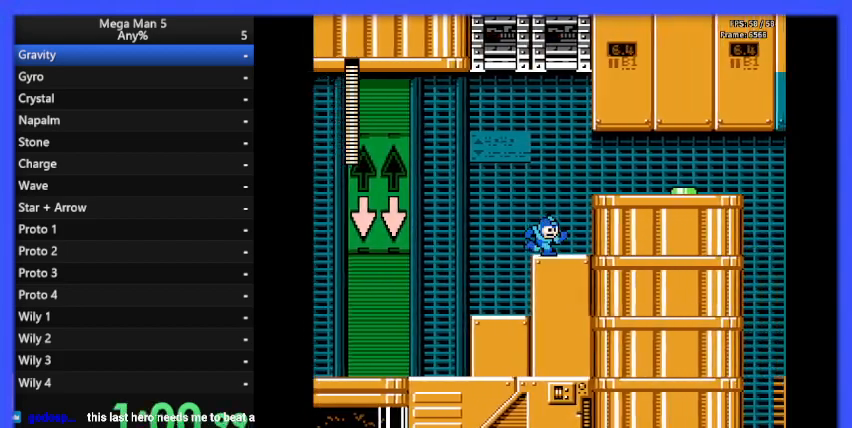
{"buttons": ["DPAD_RIGHT"], "events": [[67, "A", "down"], [267, "A", "up"], [433, "B", "up"]]}
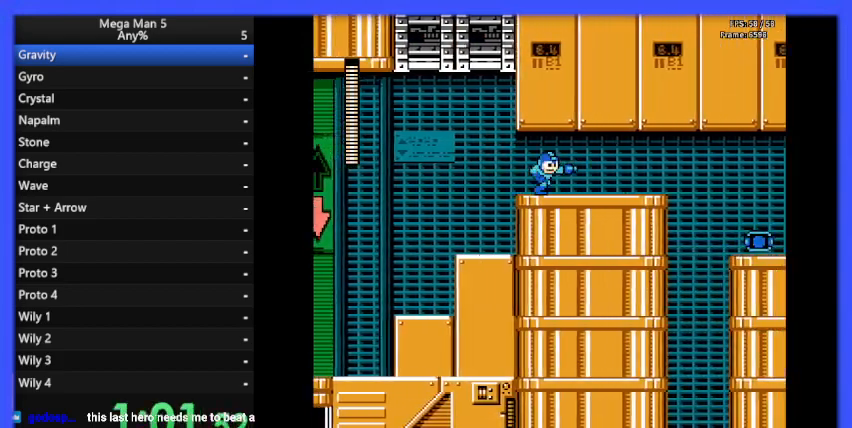
{"buttons": ["B", "DPAD_RIGHT"], "events": [[33, "B", "down"], [67, "B", "up"], [167, "B", "down"], [267, "B", "up"], [300, "B", "down"], [400, "DPAD_DOWN", "down"], [500, "DPAD_DOWN", "up"]]}
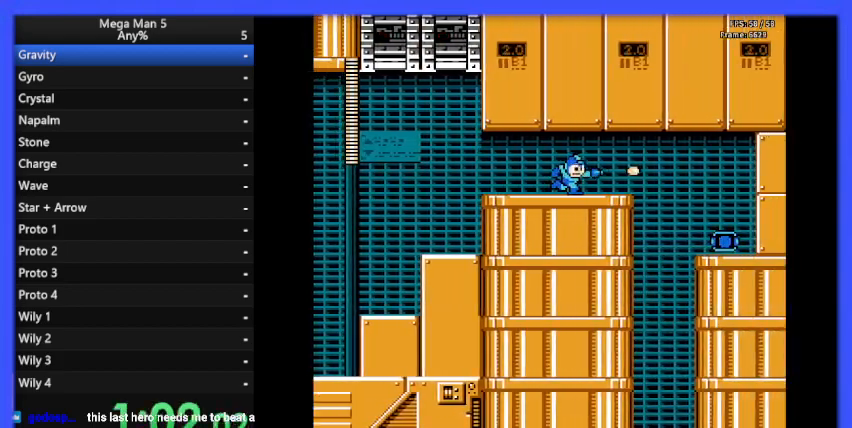
{"buttons": ["B", "DPAD_RIGHT"], "events": [[133, "DPAD_DOWN", "down"], [167, "A", "down"], [267, "A", "up"], [267, "DPAD_DOWN", "up"]]}
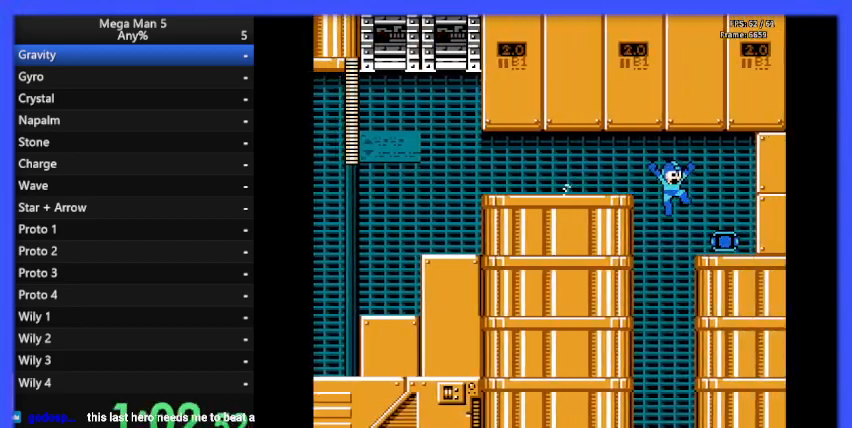
{"buttons": ["B", "DPAD_LEFT"], "events": [[33, "DPAD_RIGHT", "up"], [100, "DPAD_LEFT", "down"]]}
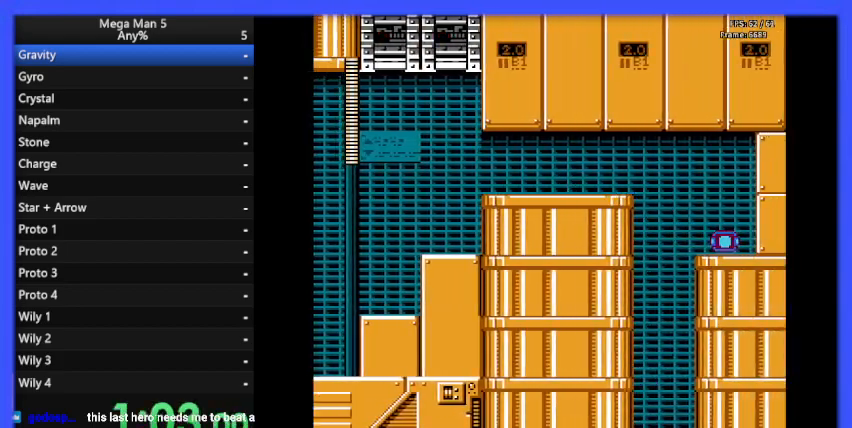
{"buttons": ["B", "DPAD_LEFT"], "events": []}
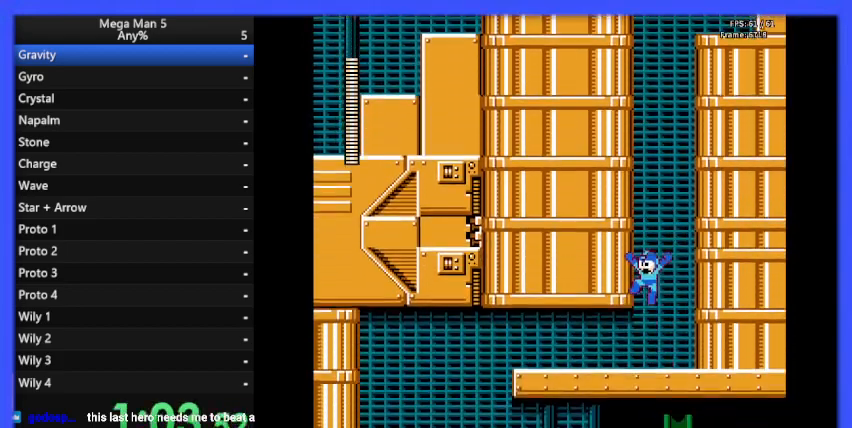
{"buttons": ["B", "DPAD_LEFT"], "events": []}
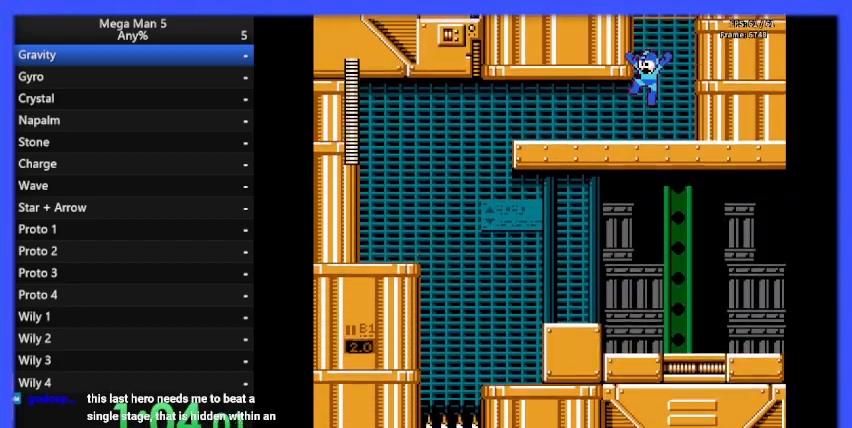
{"buttons": ["B", "DPAD_LEFT"], "events": [[200, "DPAD_LEFT", "up"], [267, "DPAD_LEFT", "down"]]}
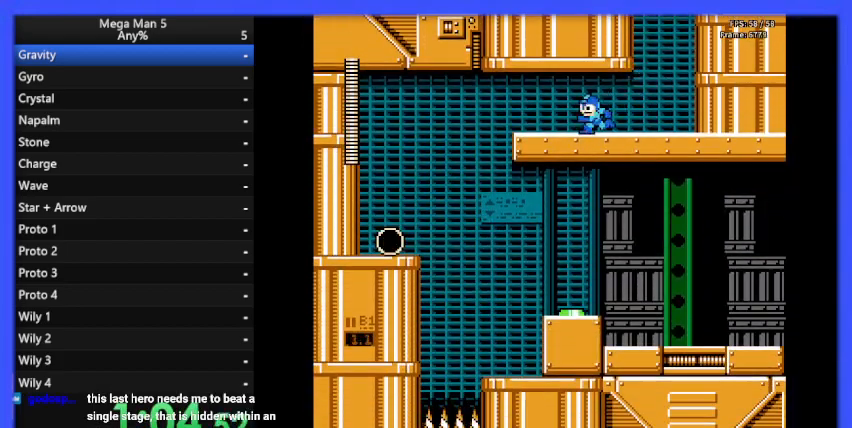
{"buttons": ["B", "DPAD_LEFT"], "events": [[167, "DPAD_DOWN", "down"], [167, "DPAD_LEFT", "up"], [200, "A", "down"], [233, "DPAD_LEFT", "down"], [333, "A", "up"], [333, "DPAD_DOWN", "up"]]}
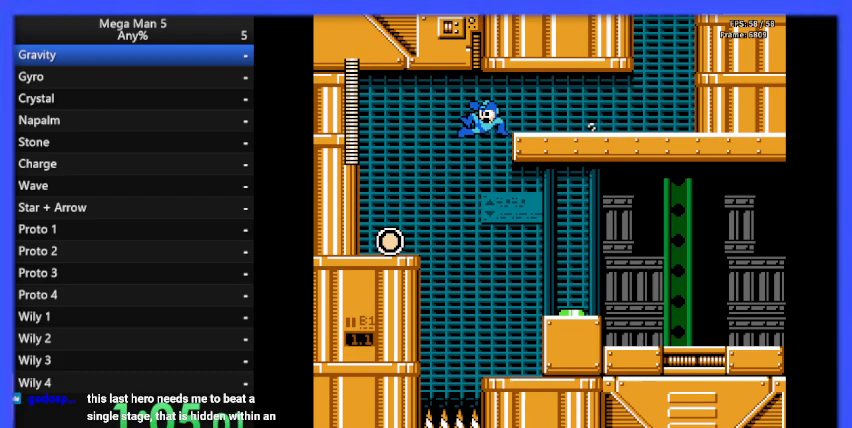
{"buttons": ["B", "DPAD_RIGHT"], "events": [[33, "DPAD_LEFT", "up"], [67, "DPAD_RIGHT", "down"], [233, "DPAD_RIGHT", "up"], [467, "DPAD_RIGHT", "down"]]}
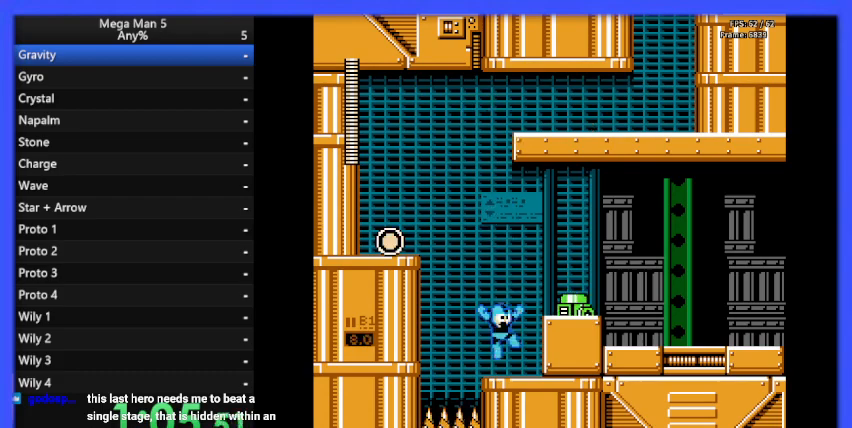
{"buttons": ["B"], "events": [[133, "A", "down"], [233, "DPAD_RIGHT", "up"], [267, "A", "up"], [267, "B", "up"], [333, "B", "down"]]}
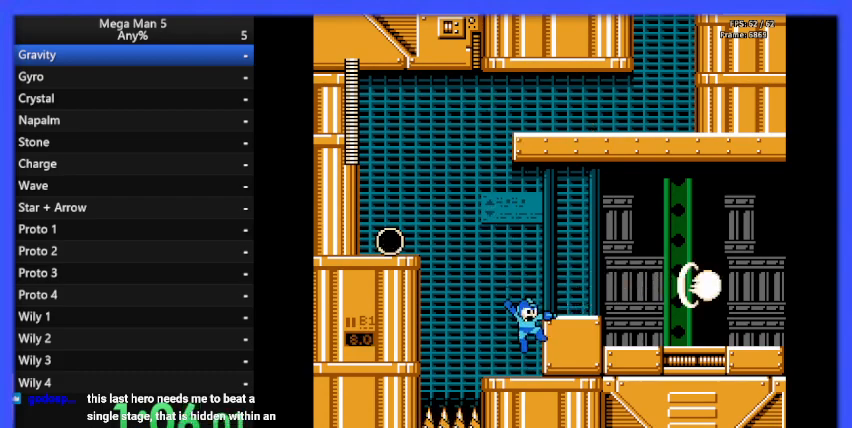
{"buttons": ["B", "DPAD_RIGHT"], "events": [[167, "A", "down"], [167, "DPAD_RIGHT", "down"], [400, "A", "up"]]}
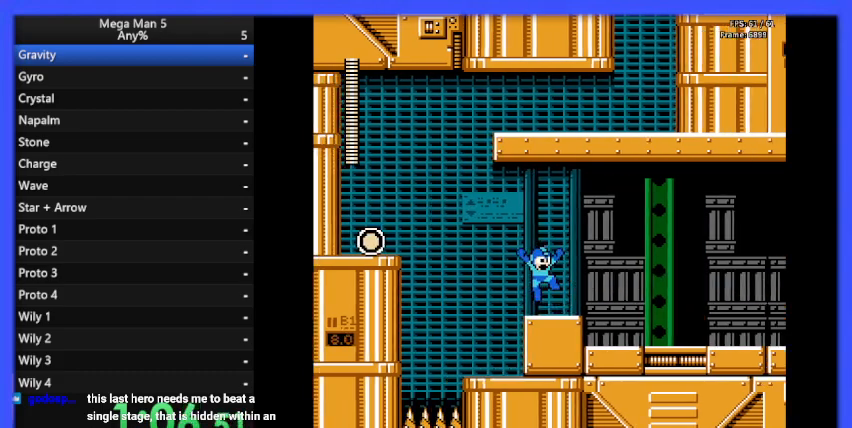
{"buttons": ["B", "DPAD_RIGHT"], "events": [[133, "DPAD_DOWN", "down"], [167, "A", "down"], [233, "DPAD_DOWN", "up"], [300, "A", "up"]]}
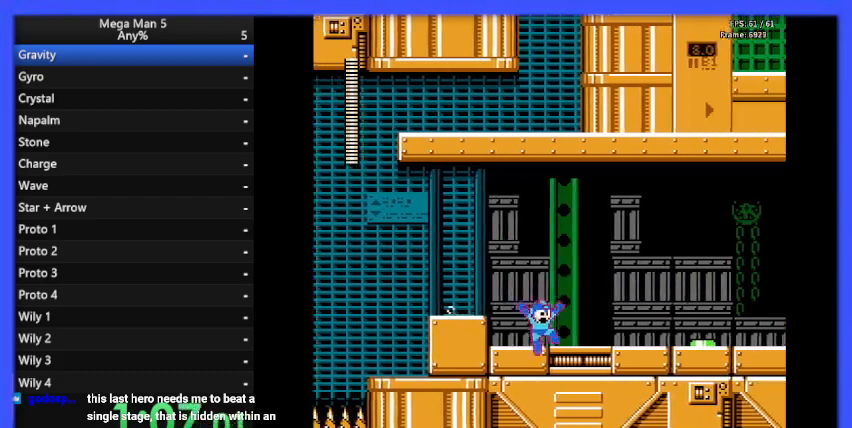
{"buttons": ["B", "DPAD_RIGHT"], "events": [[233, "B", "up"], [300, "B", "down"], [367, "B", "up"], [433, "B", "down"]]}
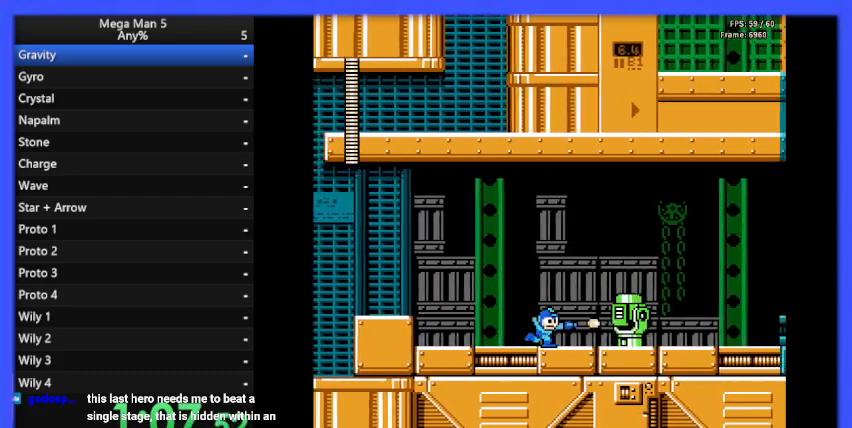
{"buttons": ["B", "DPAD_RIGHT"], "events": [[33, "B", "up"], [100, "B", "down"], [200, "B", "up"], [233, "DPAD_RIGHT", "up"], [267, "B", "down"], [333, "DPAD_RIGHT", "down"]]}
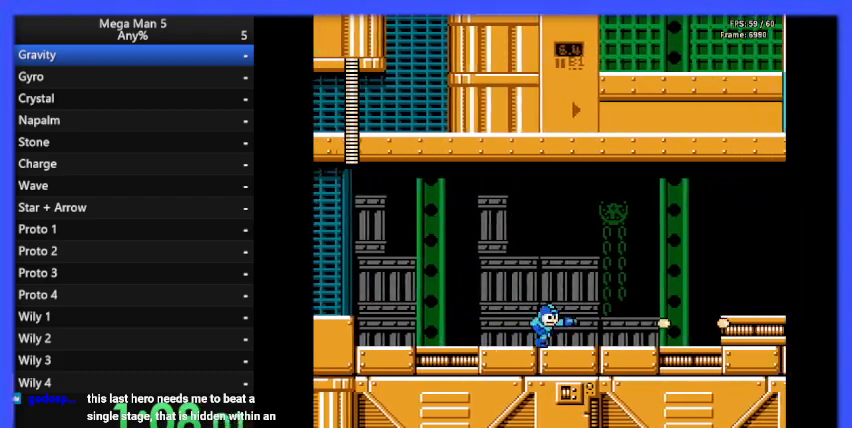
{"buttons": ["B", "DPAD_RIGHT"], "events": []}
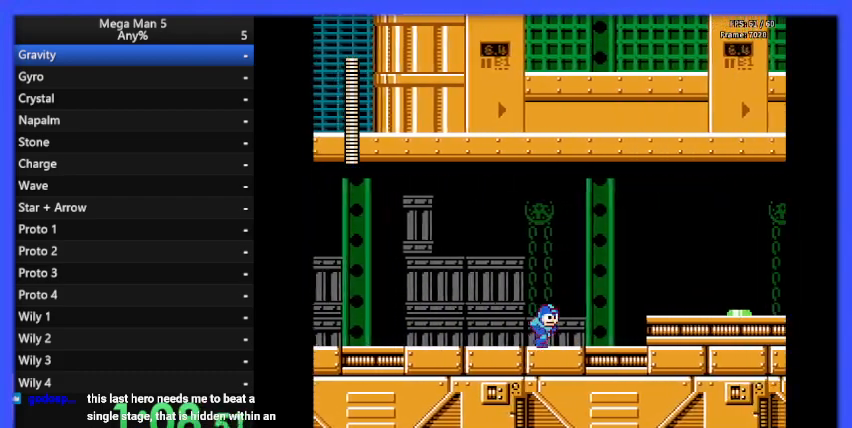
{"buttons": ["B", "DPAD_RIGHT"], "events": [[267, "B", "up"], [333, "B", "down"], [433, "B", "up"], [467, "B", "down"]]}
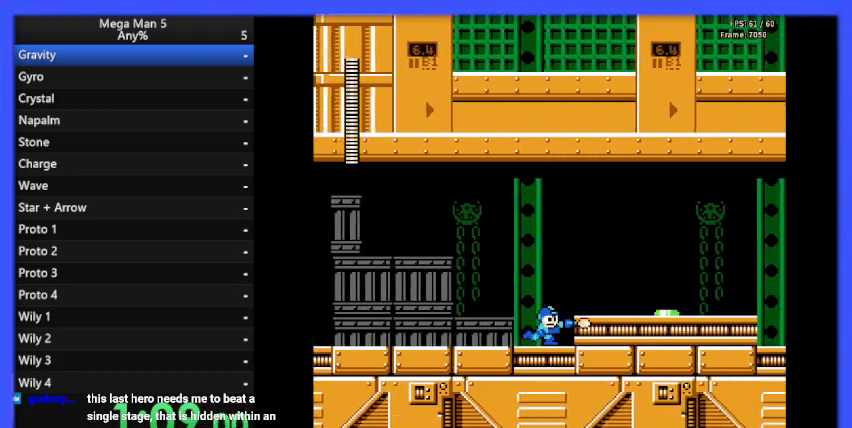
{"buttons": ["B"], "events": [[67, "A", "down"], [167, "A", "up"], [367, "B", "up"], [400, "DPAD_RIGHT", "up"], [467, "B", "down"]]}
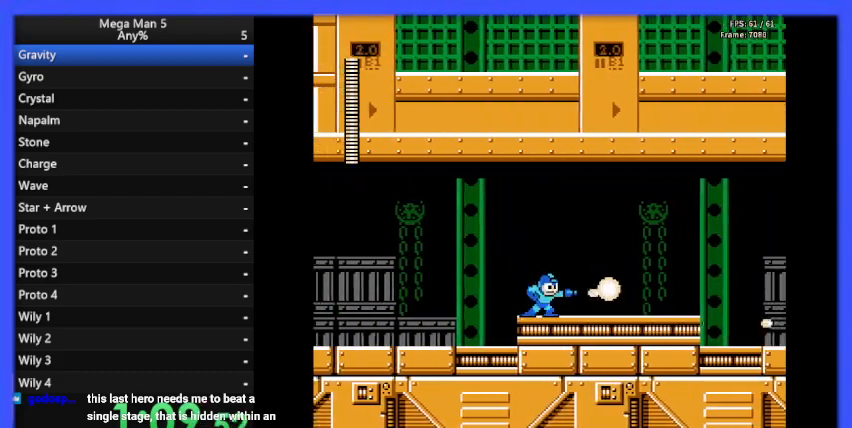
{"buttons": ["A", "B", "DPAD_RIGHT"], "events": [[33, "B", "up"], [33, "DPAD_RIGHT", "down"], [100, "B", "down"], [367, "DPAD_DOWN", "down"], [400, "A", "down"], [467, "DPAD_DOWN", "up"]]}
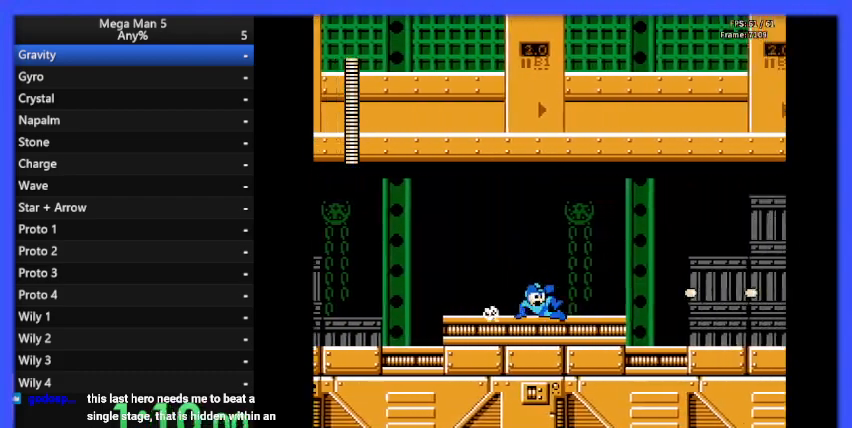
{"buttons": ["B", "DPAD_RIGHT"], "events": [[33, "A", "up"]]}
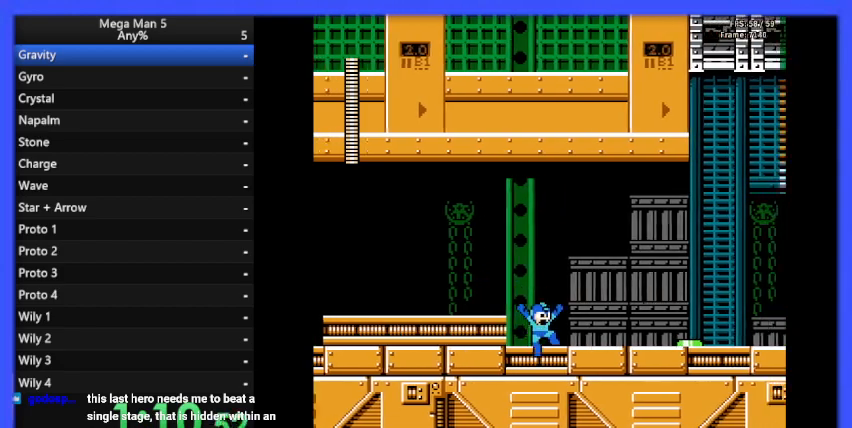
{"buttons": ["DPAD_RIGHT"], "events": [[200, "B", "up"], [300, "B", "down"], [333, "B", "up"], [433, "B", "down"], [500, "B", "up"]]}
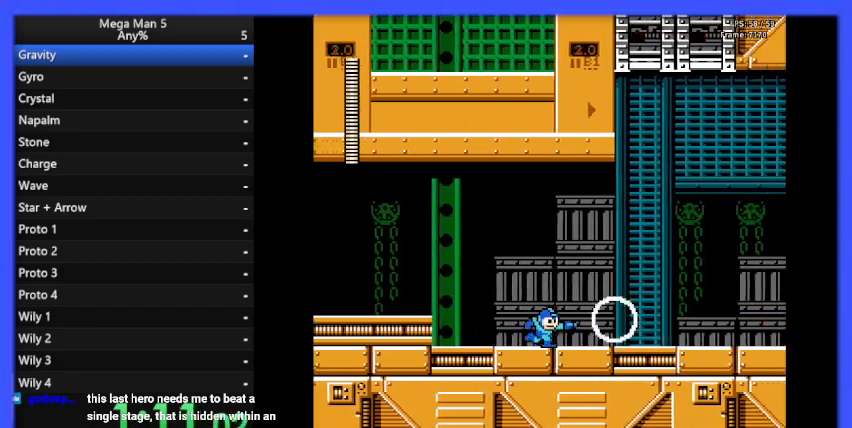
{"buttons": ["B", "DPAD_RIGHT"], "events": [[100, "B", "down"], [133, "B", "up"], [233, "B", "down"]]}
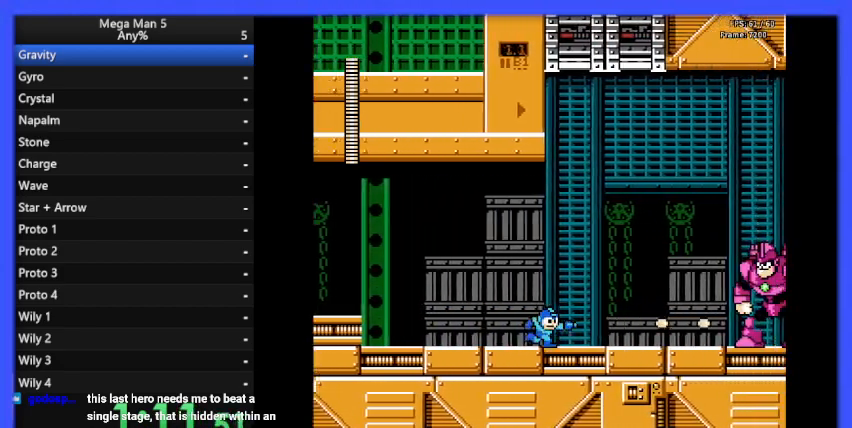
{"buttons": ["B", "DPAD_RIGHT"], "events": [[400, "B", "up"], [500, "B", "down"]]}
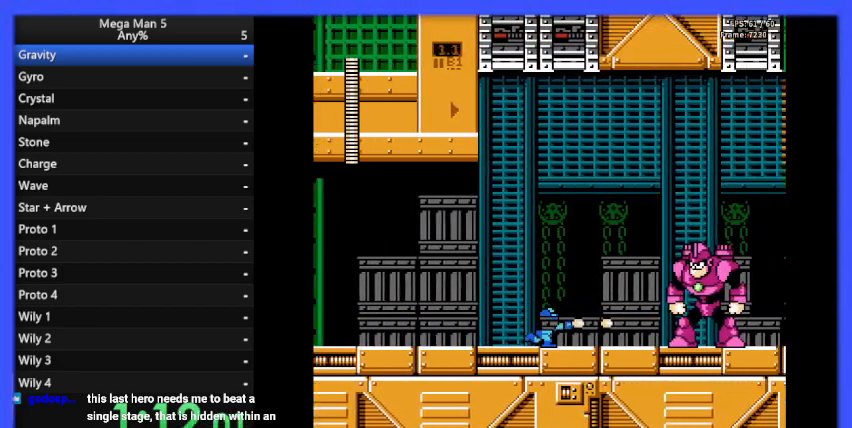
{"buttons": ["B", "DPAD_RIGHT"], "events": [[67, "B", "up"], [133, "B", "down"], [200, "B", "up"], [300, "B", "down"], [367, "B", "up"], [433, "B", "down"]]}
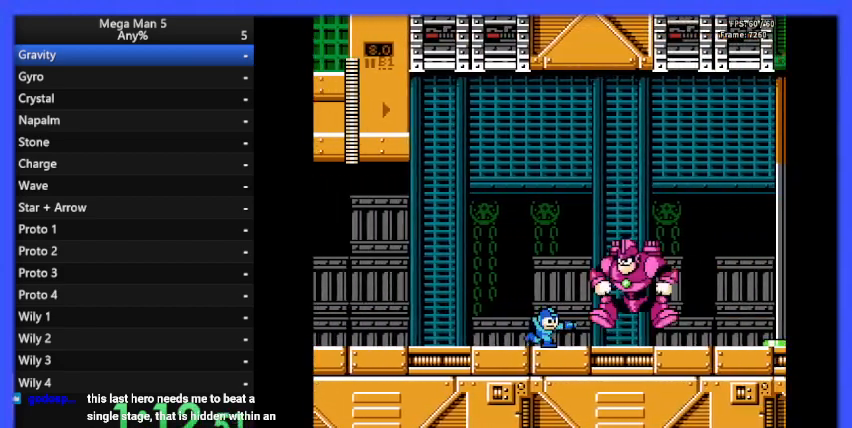
{"buttons": ["B", "DPAD_RIGHT"], "events": [[133, "A", "down"], [133, "DPAD_DOWN", "down"], [300, "A", "up"], [333, "DPAD_DOWN", "up"]]}
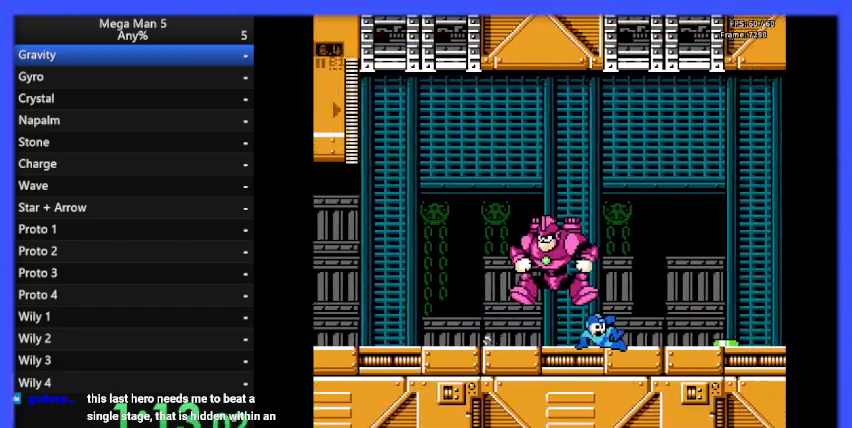
{"buttons": ["B"], "events": [[267, "B", "up"], [333, "B", "down"], [400, "B", "up"], [467, "B", "down"], [467, "DPAD_RIGHT", "up"]]}
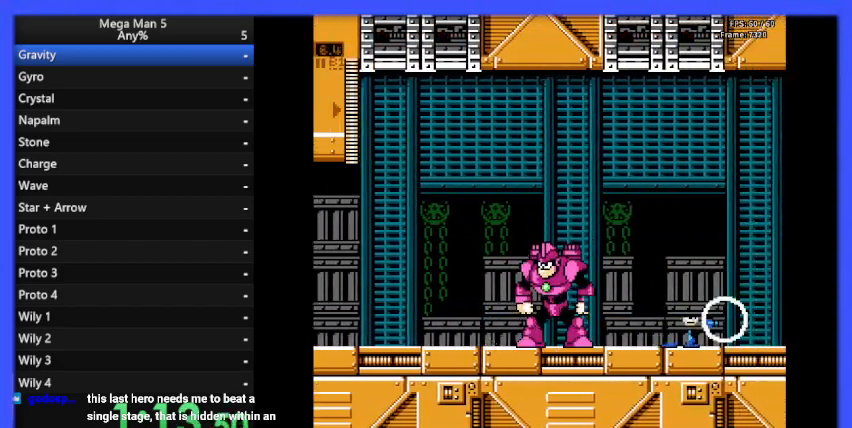
{"buttons": ["A", "B", "DPAD_RIGHT"], "events": [[33, "B", "up"], [100, "B", "down"], [167, "B", "up"], [167, "DPAD_RIGHT", "down"], [233, "B", "down"], [433, "DPAD_DOWN", "down"], [467, "A", "down"], [500, "DPAD_DOWN", "up"]]}
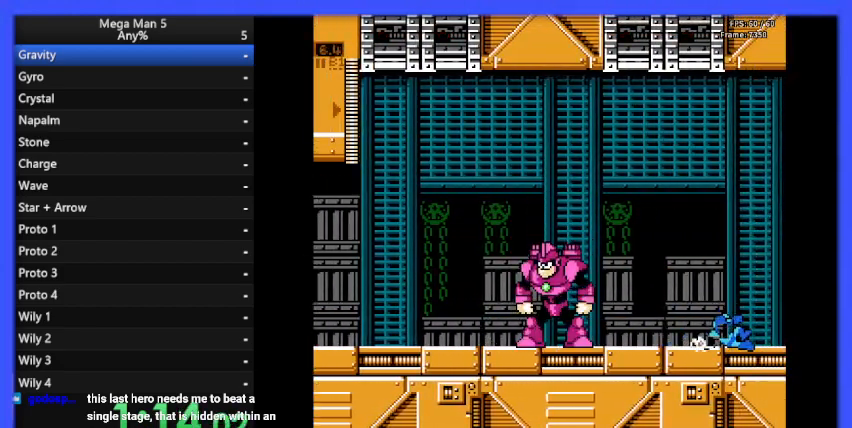
{"buttons": ["B", "DPAD_RIGHT"], "events": [[100, "A", "up"]]}
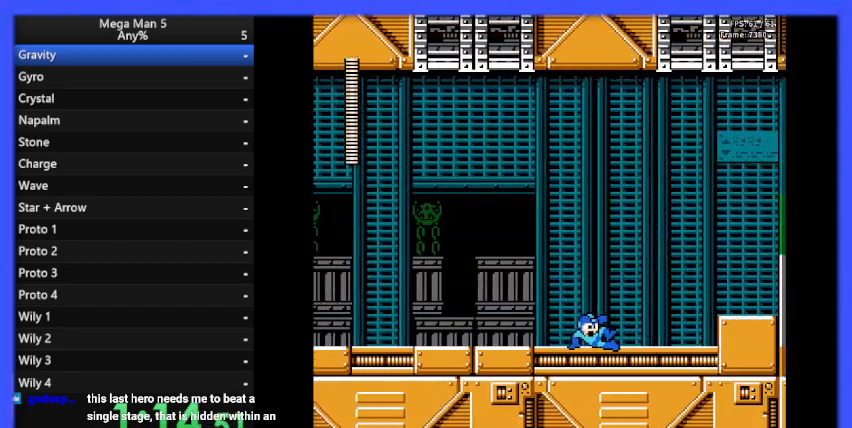
{"buttons": ["B", "DPAD_RIGHT"], "events": []}
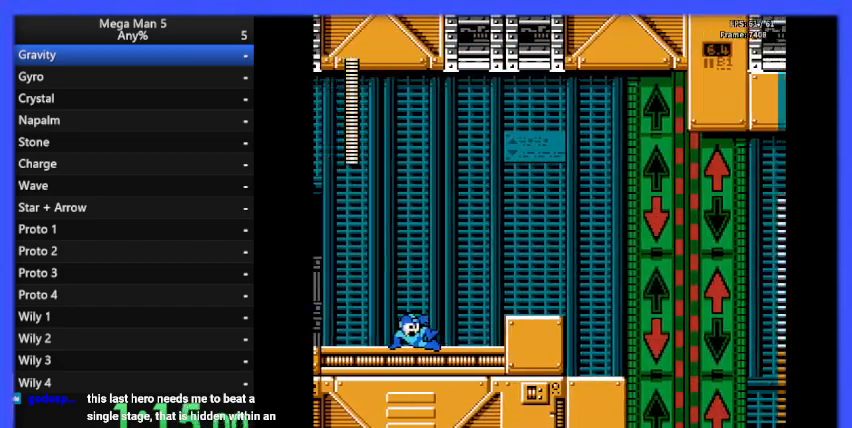
{"buttons": ["A", "B", "DPAD_RIGHT"], "events": [[400, "A", "down"]]}
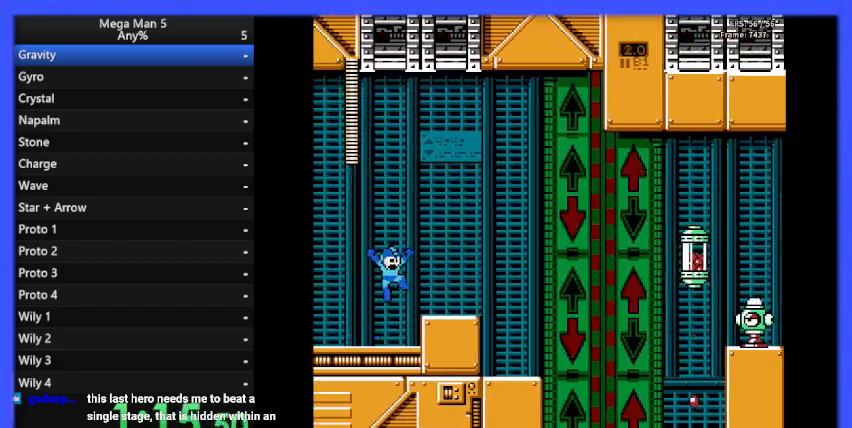
{"buttons": ["A", "B", "DPAD_RIGHT"], "events": [[100, "A", "up"], [467, "A", "down"]]}